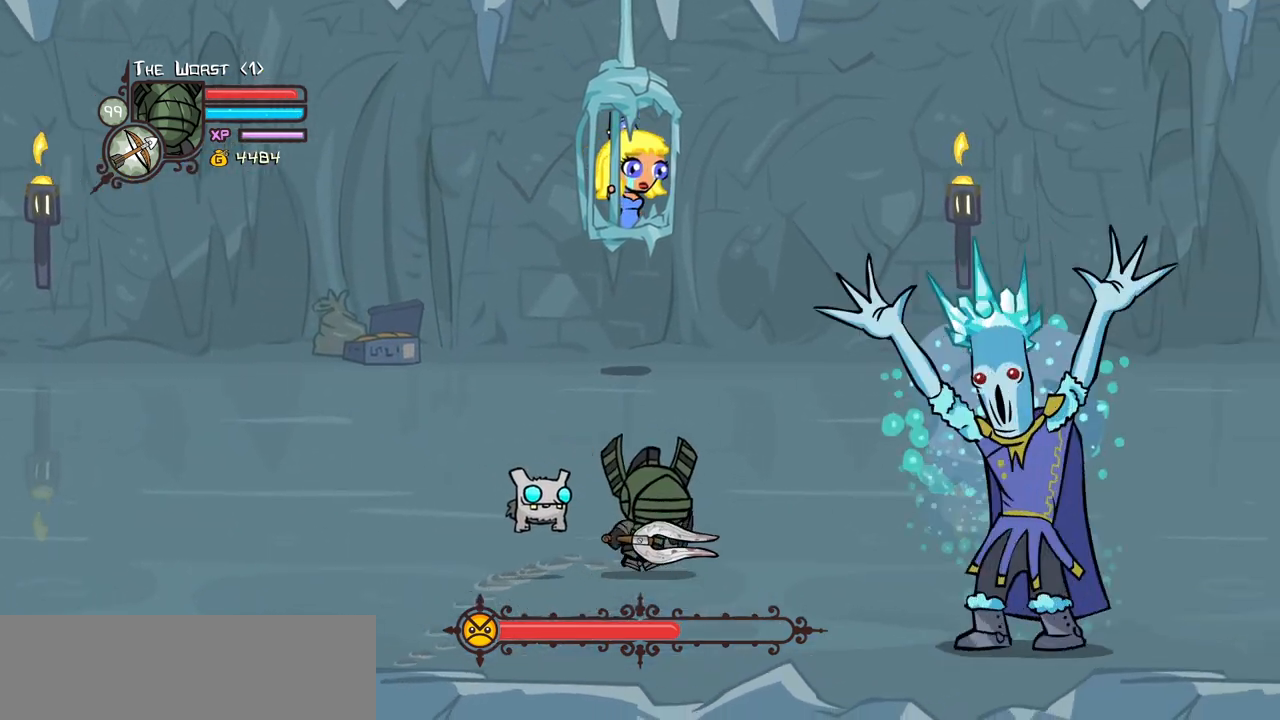
Gameplay with keyboard; each line is a JSON object with the keys held at the frame after it. "events" lists presses ("down") and releases ("up") of "block", "down", "heavy", "item", "iteml", "itemr", "jump", "left", "light", "magic", "right" and "up" between this image and that frame as [ms after this image, input, new state], when the widget could be followed in between. No other keys are recorded. Mouse input is not recorded. Key names are as the overlay labels them; some are game actions (e.g. jump) rather than physical keys.
{"keys": ["down", "right"]}
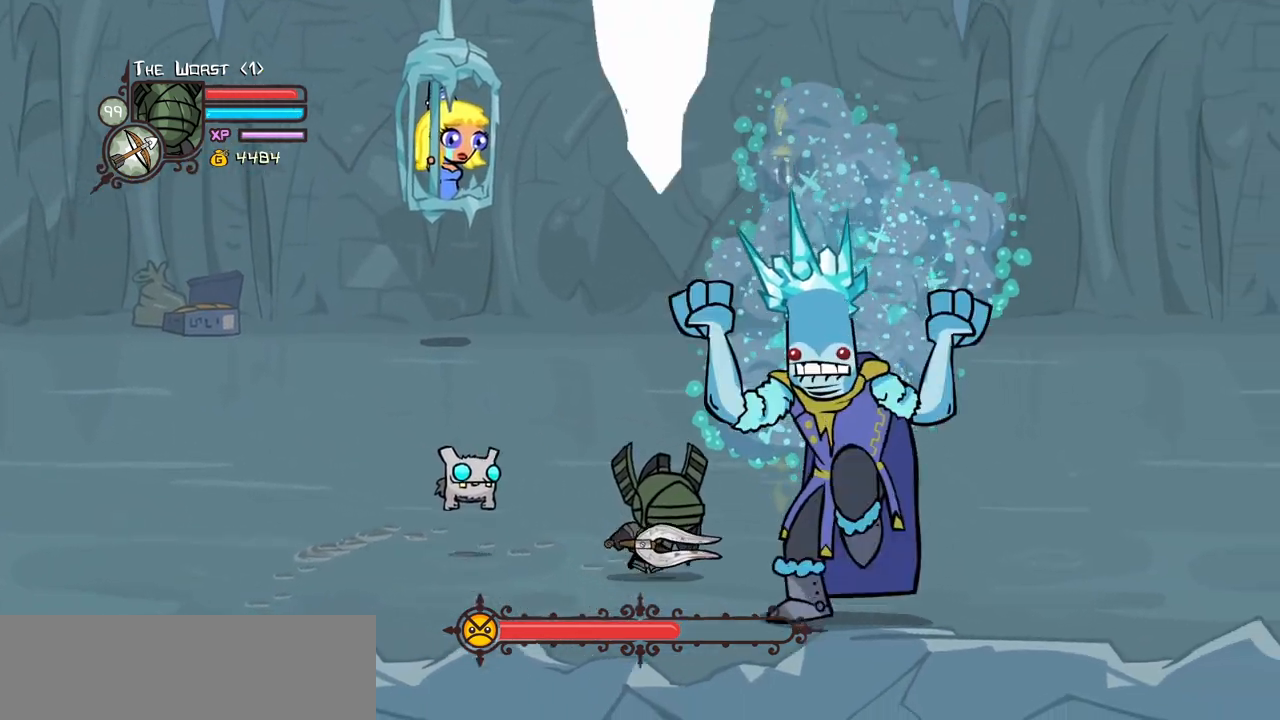
{"keys": ["right"]}
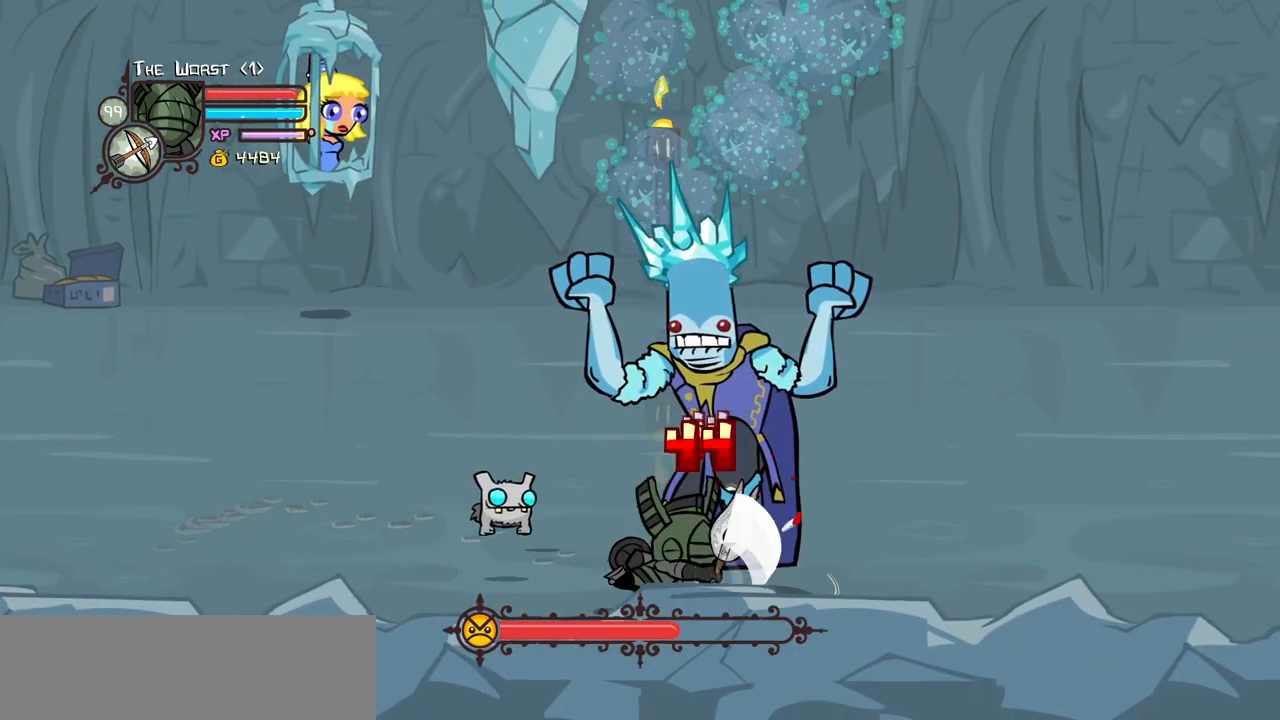
{"keys": ["right", "up"], "events": [[50, "heavy", "down"], [333, "heavy", "up"], [383, "up", "down"]]}
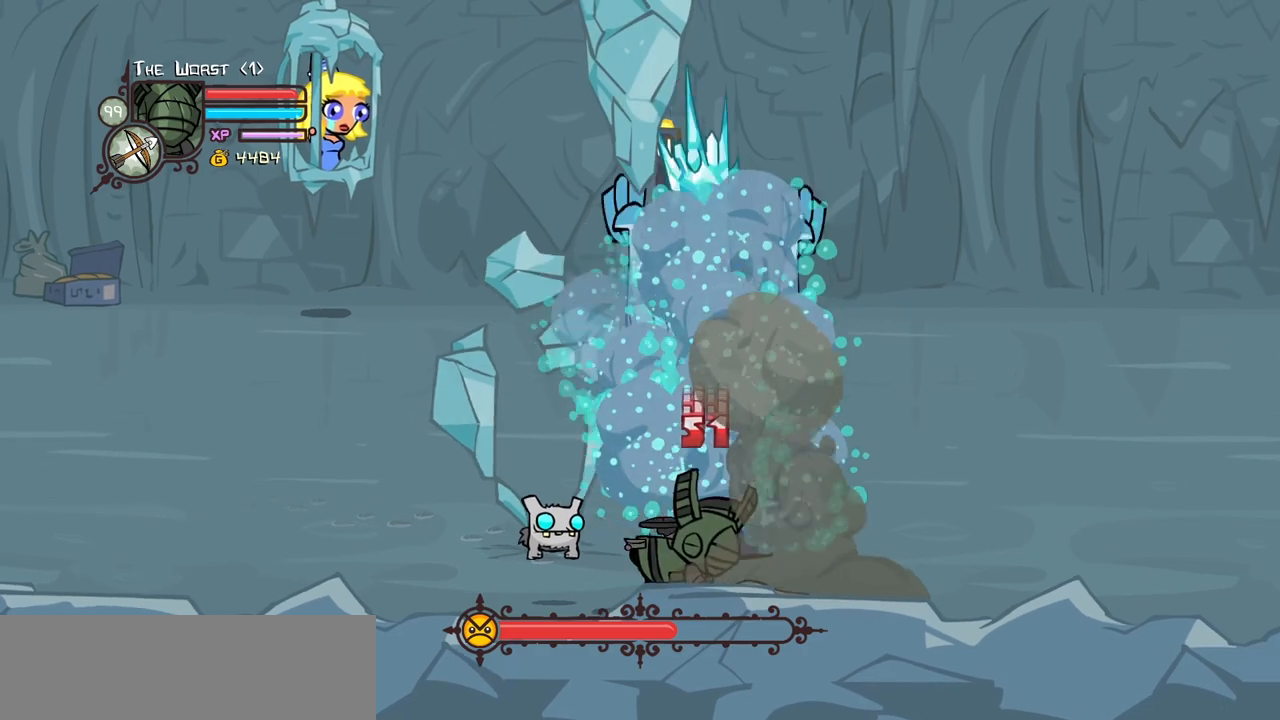
{"keys": ["left", "up"], "events": [[200, "left", "down"], [200, "right", "up"]]}
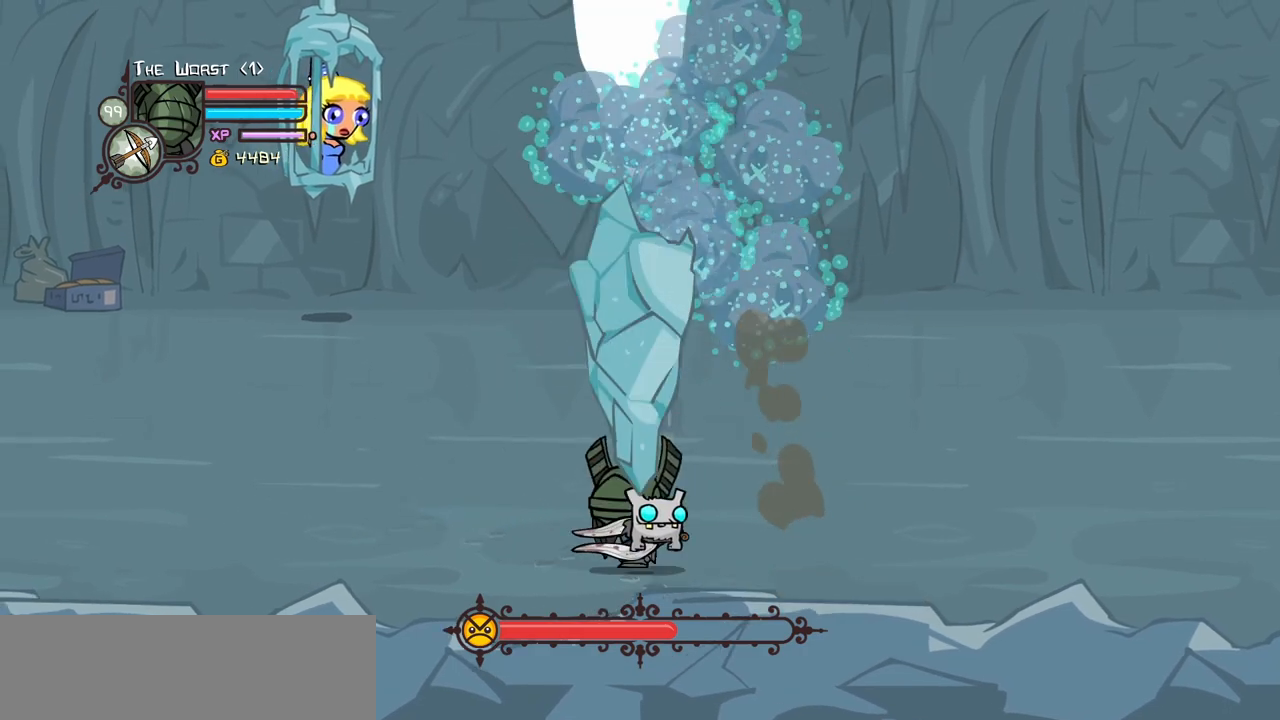
{"keys": ["down", "right"], "events": [[33, "up", "up"], [83, "down", "down"], [167, "right", "down"], [217, "left", "up"]]}